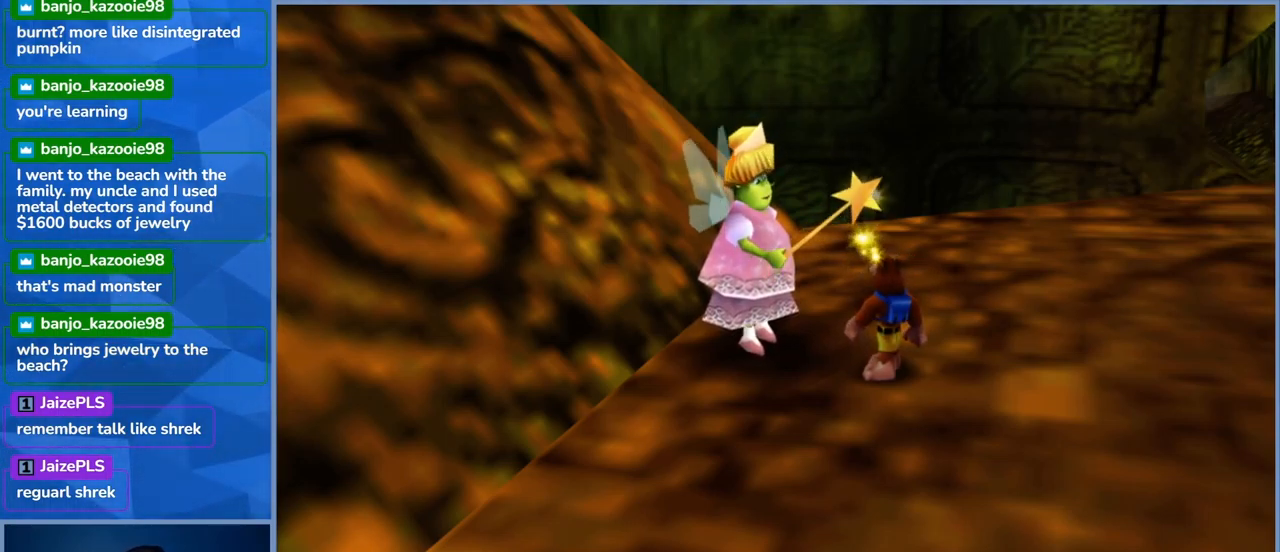
Gameplay with a controller (Xbox layout); each line is a JSON object with the inputs held at the frame after it. "events" lists button and stick changes between this image and that frame as [ms after this image, input, new state], when the widget could be followed in between. Not read: L3 R3.
{"buttons": [], "left_stick": "left", "right_stick": "center", "events": [[500, "left_stick", "left"]]}
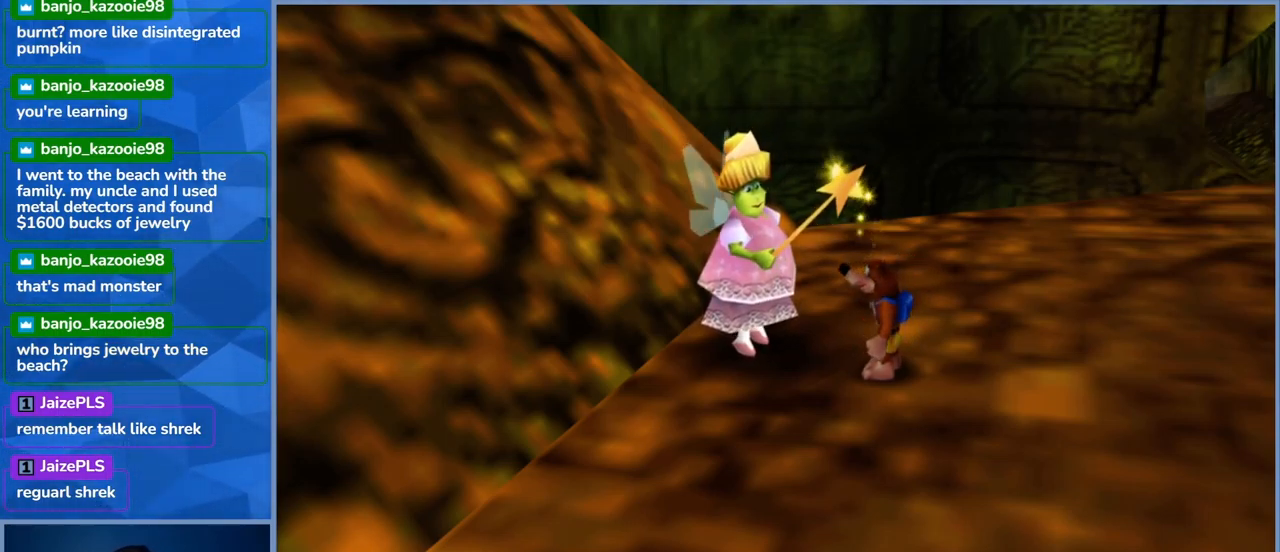
{"buttons": [], "left_stick": "center", "right_stick": "center", "events": [[150, "left_stick", "center"]]}
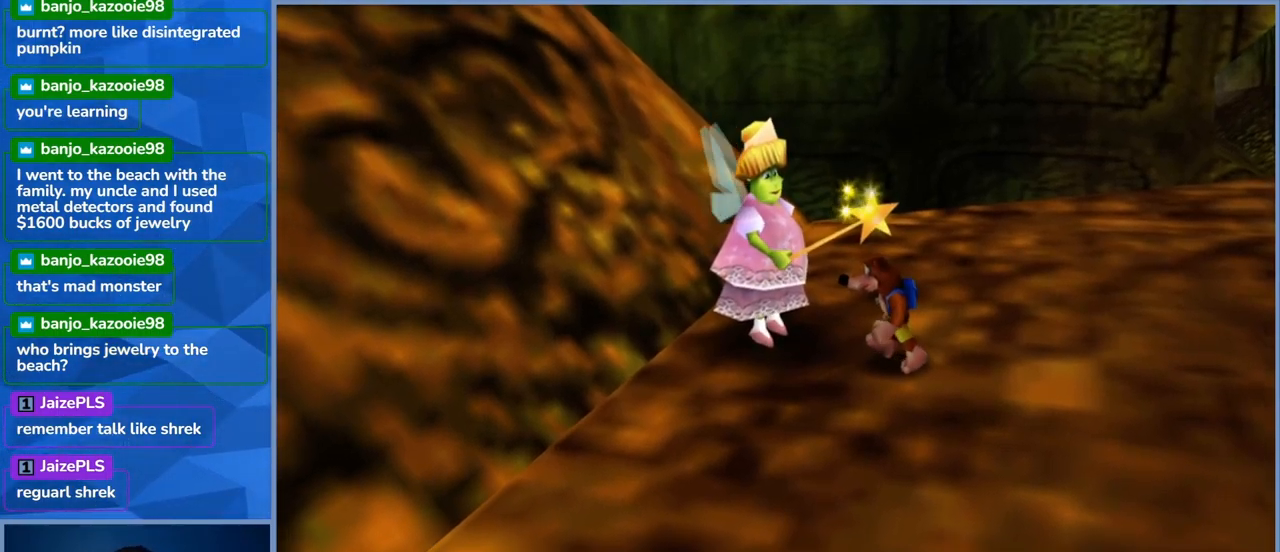
{"buttons": [], "left_stick": "up-left", "right_stick": "center", "events": [[400, "left_stick", "up-left"]]}
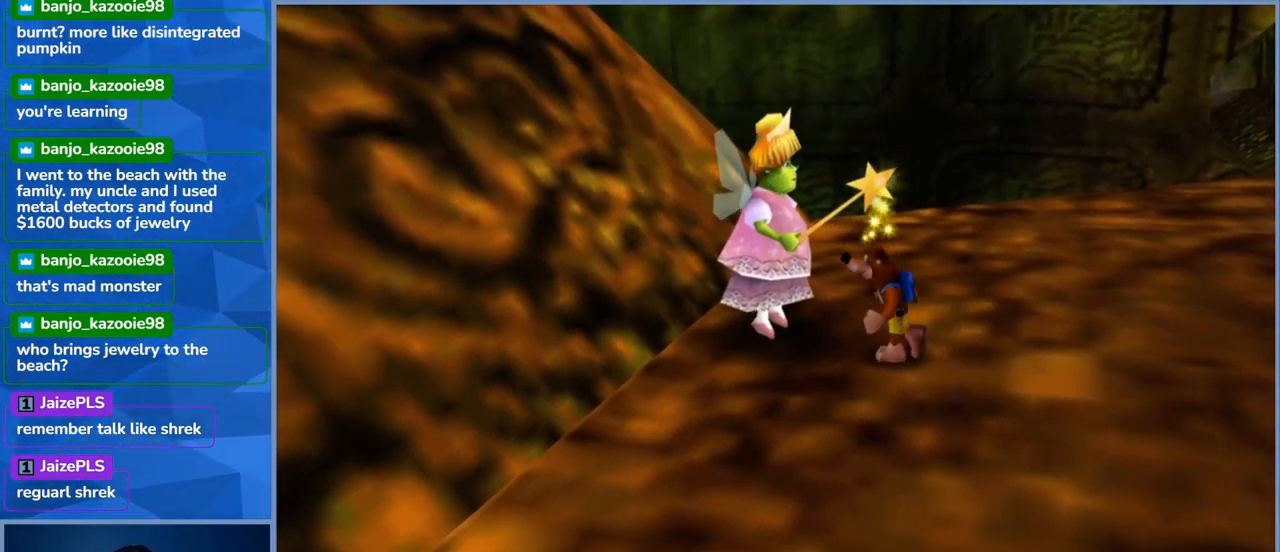
{"buttons": [], "left_stick": "center", "right_stick": "center", "events": [[167, "left_stick", "center"]]}
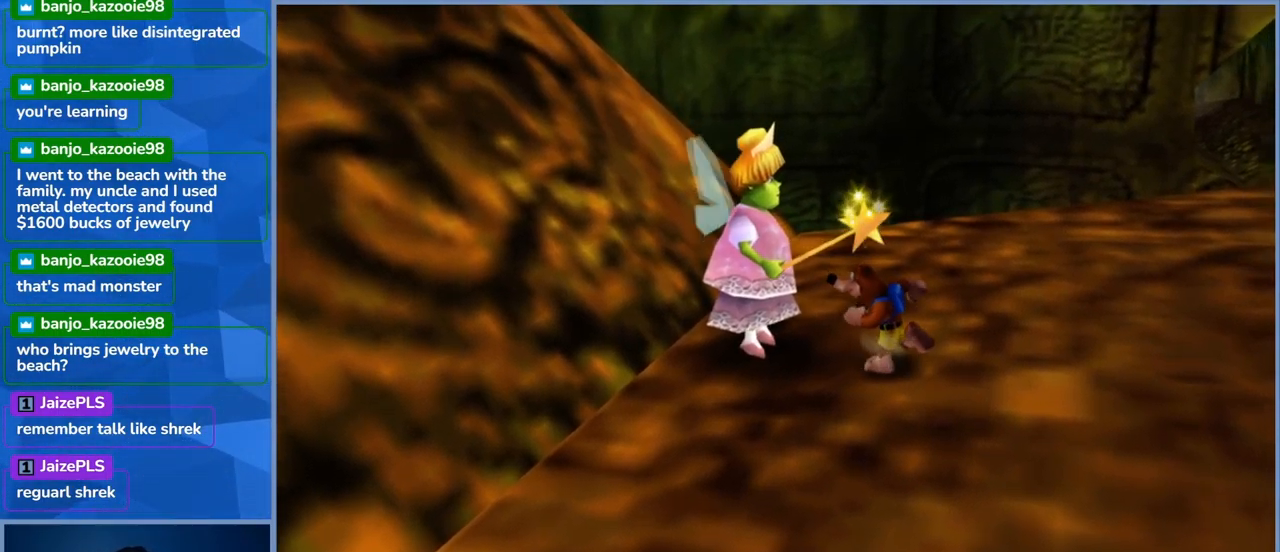
{"buttons": ["A"], "left_stick": "center", "right_stick": "center", "events": [[417, "A", "down"]]}
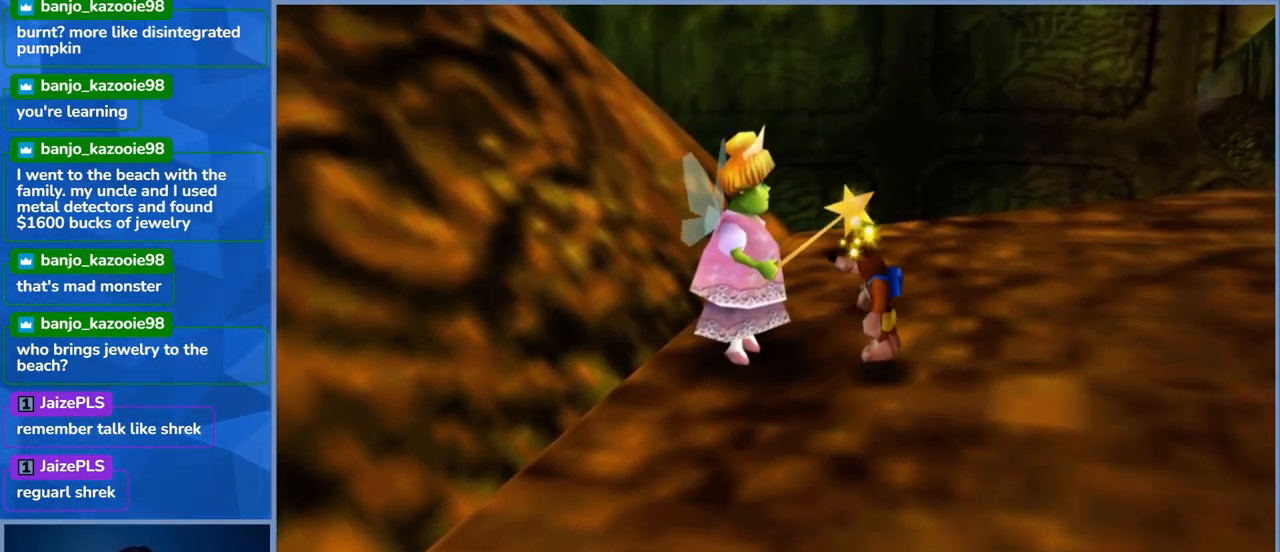
{"buttons": [], "left_stick": "center", "right_stick": "center", "events": [[100, "A", "up"]]}
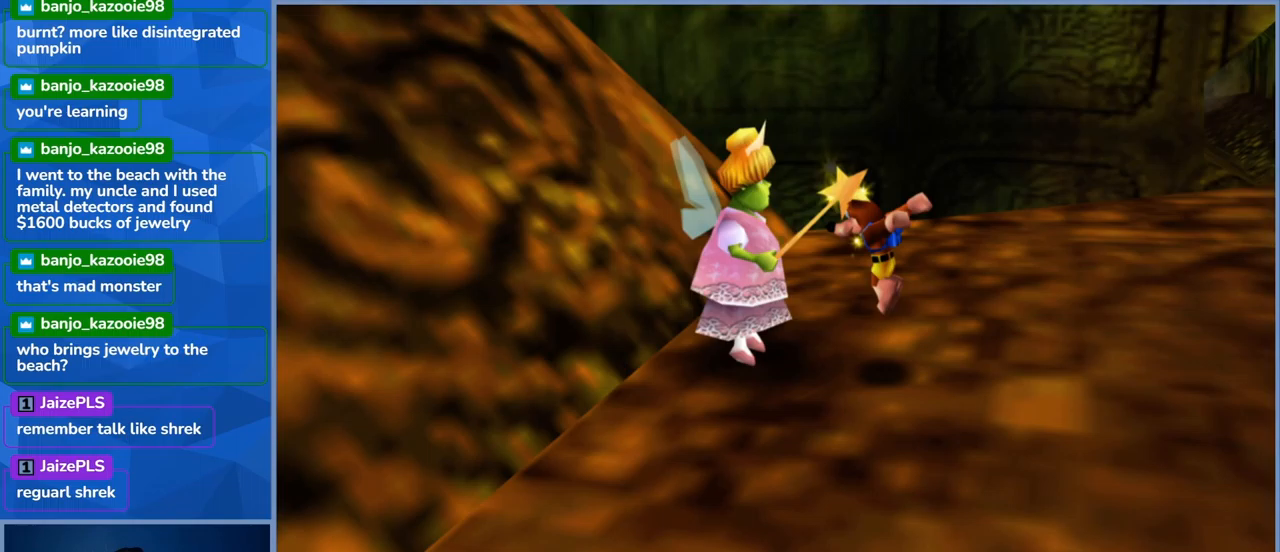
{"buttons": [], "left_stick": "center", "right_stick": "center", "events": [[300, "X", "down"], [450, "X", "up"]]}